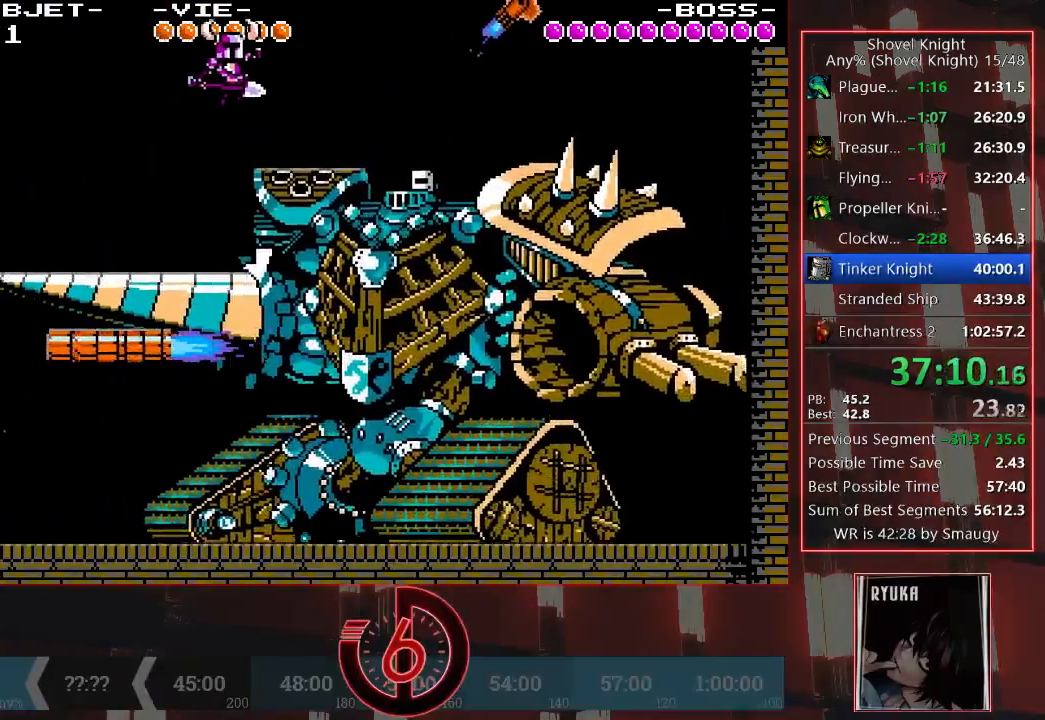
Gameplay with a controller (PlayStation layout); each line is a JSON object with the inputs held at the frame after it. "events" lists button and stick changes between this image and that frame as [ms after this image, input, new state], when the widget could be followed in between. Not read: L3 R3.
{"buttons": ["DPAD_DOWN", "DPAD_RIGHT"], "left_stick": "center", "right_stick": "center", "events": [[333, "CROSS", "down"], [400, "CROSS", "up"], [400, "DPAD_DOWN", "down"]]}
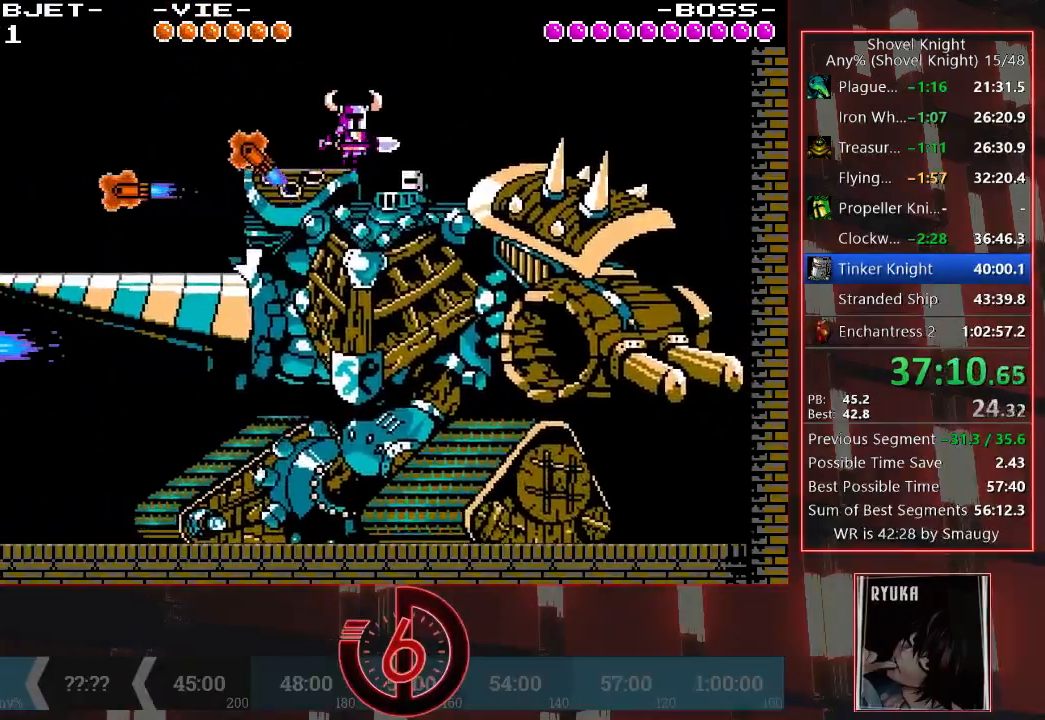
{"buttons": ["DPAD_DOWN", "DPAD_LEFT"], "left_stick": "center", "right_stick": "center", "events": [[150, "DPAD_RIGHT", "up"], [217, "DPAD_LEFT", "down"]]}
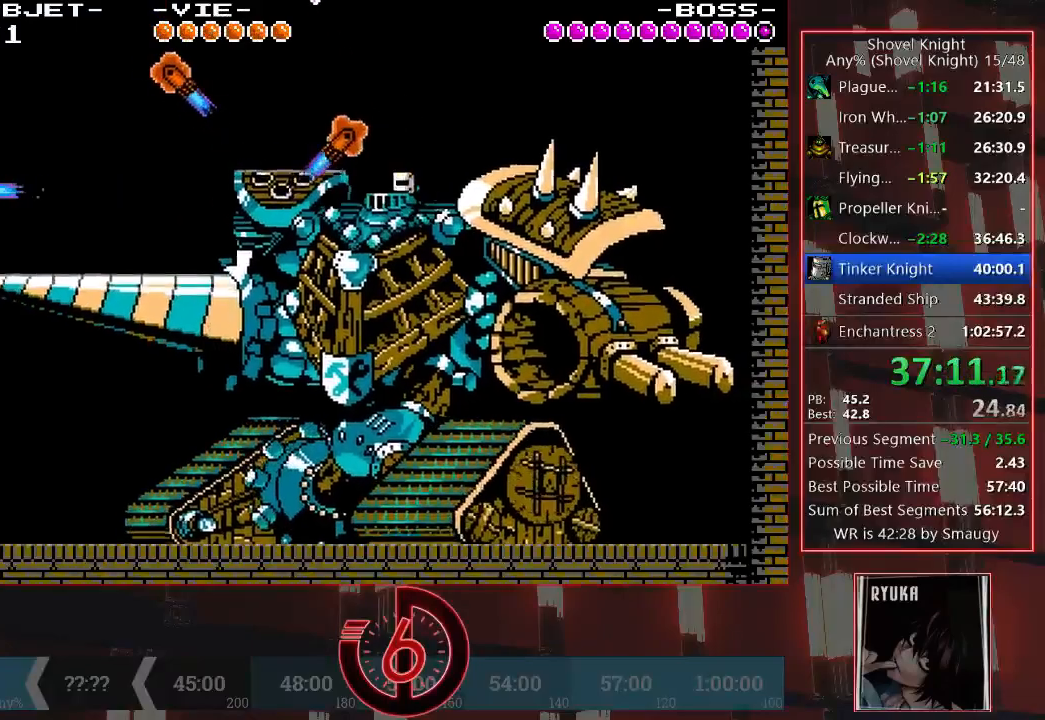
{"buttons": ["TRIANGLE"], "left_stick": "center", "right_stick": "center", "events": [[250, "DPAD_LEFT", "up"], [283, "DPAD_RIGHT", "down"], [317, "DPAD_DOWN", "up"], [367, "DPAD_RIGHT", "up"], [500, "TRIANGLE", "down"]]}
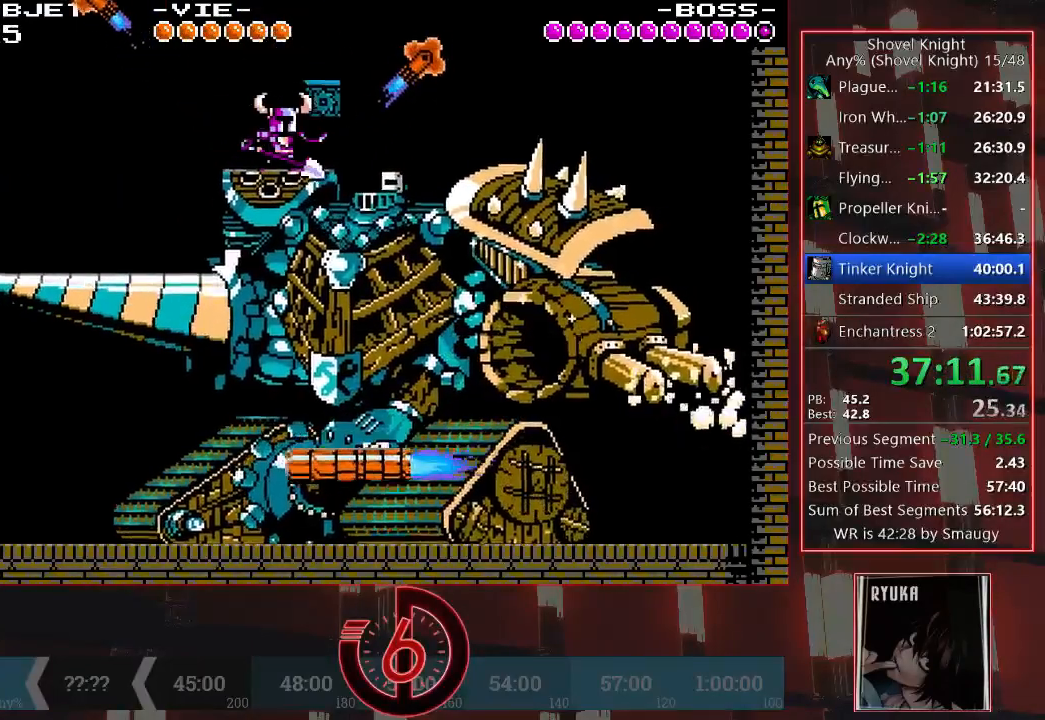
{"buttons": ["DPAD_DOWN", "DPAD_RIGHT"], "left_stick": "center", "right_stick": "center", "events": [[83, "TRIANGLE", "up"], [117, "DPAD_RIGHT", "down"], [167, "CROSS", "down"], [167, "DPAD_DOWN", "down"], [200, "CROSS", "up"]]}
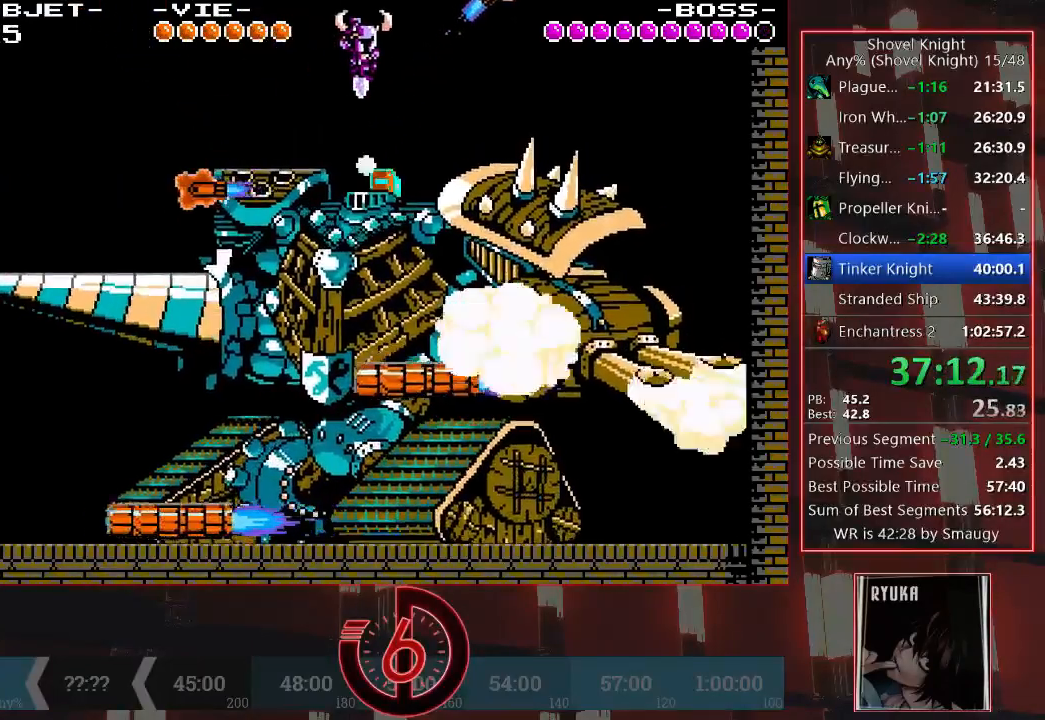
{"buttons": ["DPAD_DOWN", "DPAD_LEFT"], "left_stick": "center", "right_stick": "center", "events": [[50, "DPAD_RIGHT", "up"], [100, "DPAD_LEFT", "down"], [217, "DPAD_LEFT", "up"], [317, "DPAD_LEFT", "down"]]}
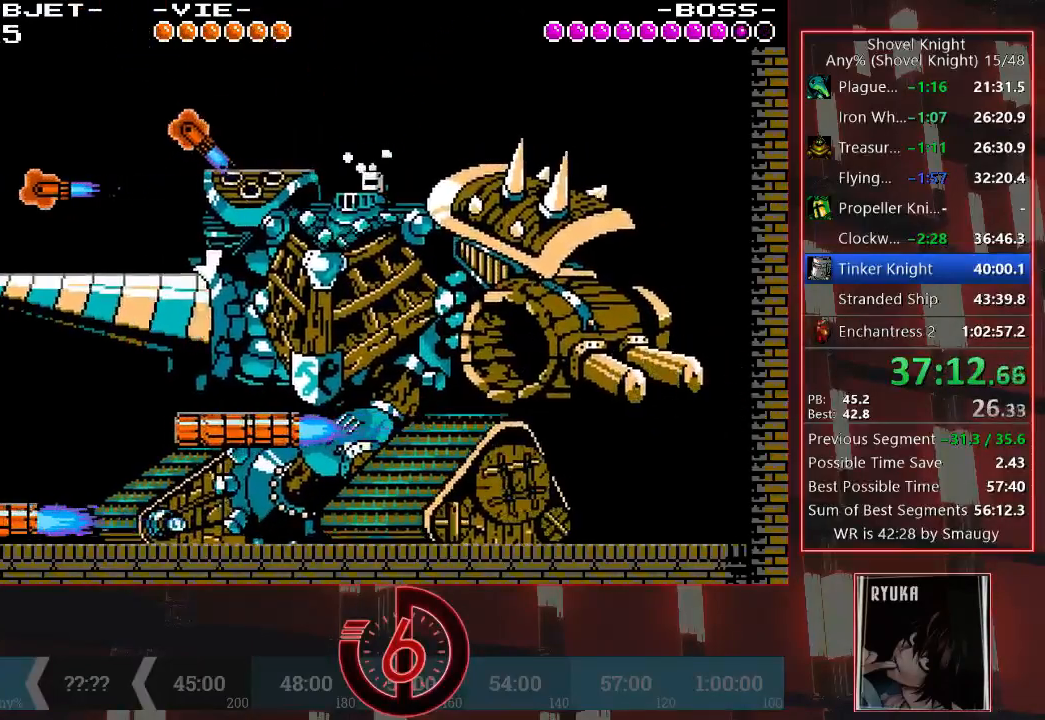
{"buttons": ["DPAD_DOWN", "DPAD_RIGHT"], "left_stick": "center", "right_stick": "center"}
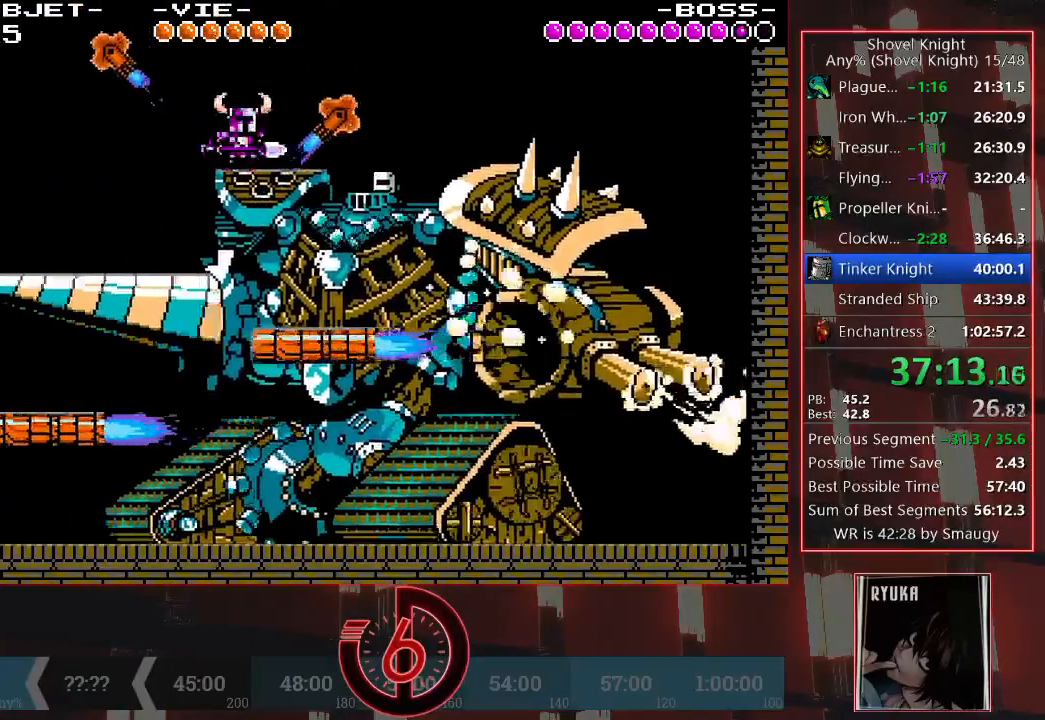
{"buttons": ["DPAD_DOWN"], "left_stick": "center", "right_stick": "center", "events": [[133, "CROSS", "down"], [250, "CROSS", "up"], [433, "DPAD_RIGHT", "up"]]}
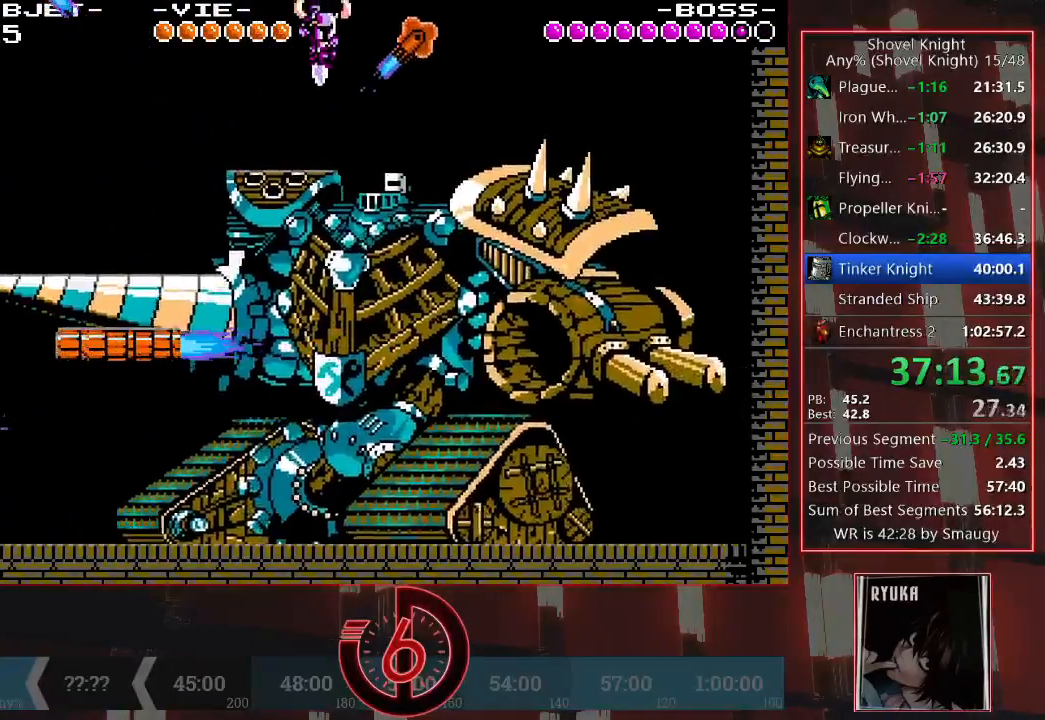
{"buttons": ["DPAD_DOWN"], "left_stick": "center", "right_stick": "center", "events": [[50, "DPAD_RIGHT", "down"], [333, "DPAD_RIGHT", "up"]]}